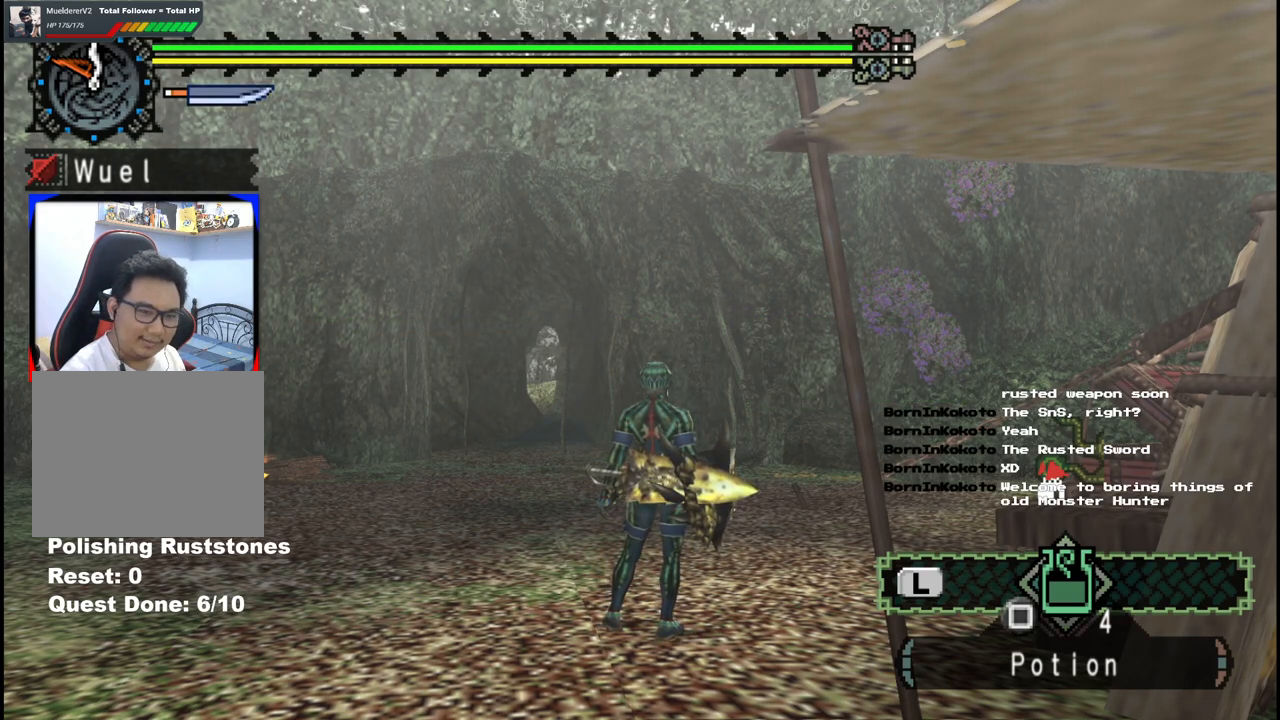
Gameplay with a controller (Xbox layout); each line is a JSON object with the inputs held at the frame after it. "events" lists button and stick changes between this image and that frame as [ms after this image, input, new state], when the widget could be followed in between. Not read: L2 L3 R2 R3.
{"buttons": [], "left_stick": "up", "right_stick": "center", "events": [[183, "left_stick", "up"]]}
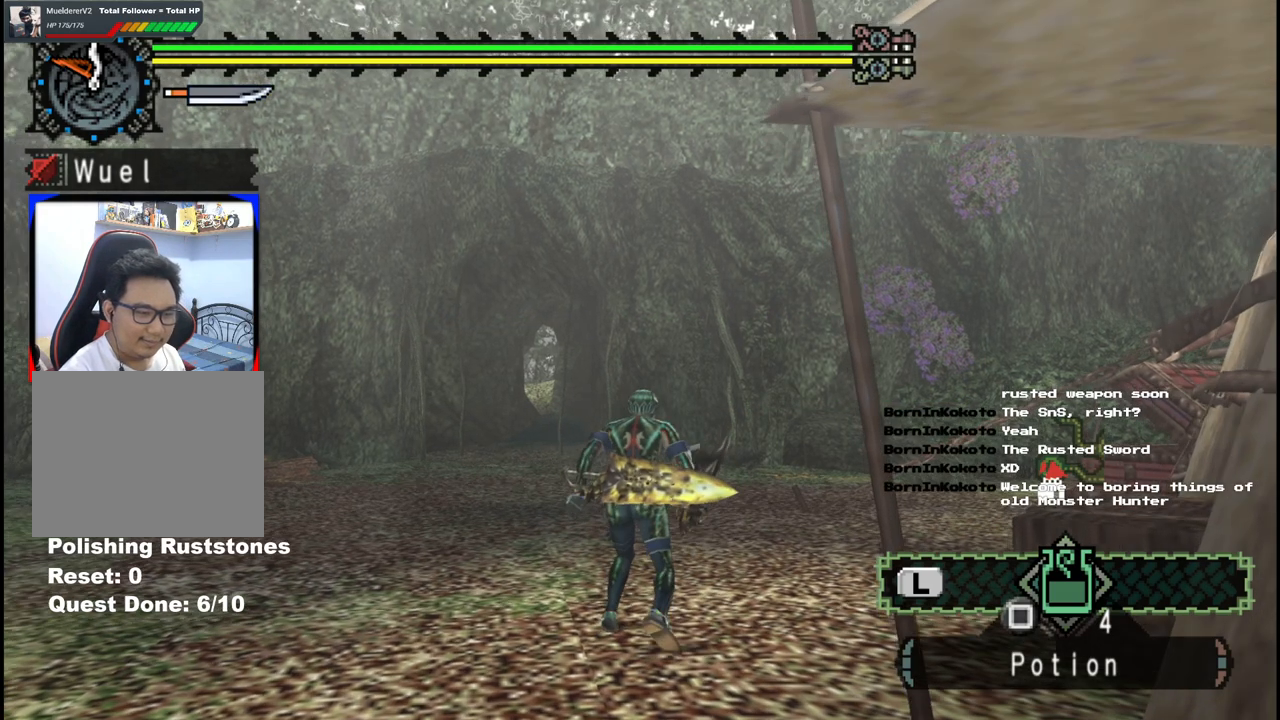
{"buttons": [], "left_stick": "up-left", "right_stick": "center", "events": [[500, "left_stick", "up-left"]]}
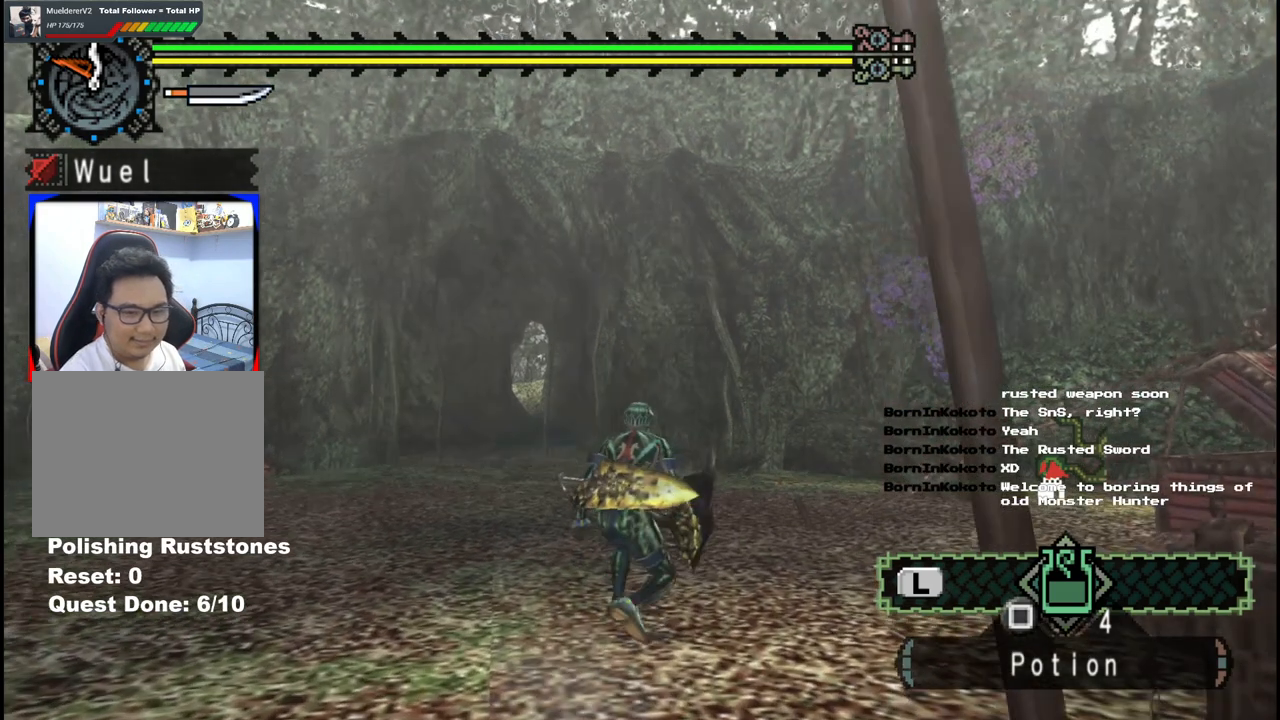
{"buttons": [], "left_stick": "up-left", "right_stick": "center", "events": []}
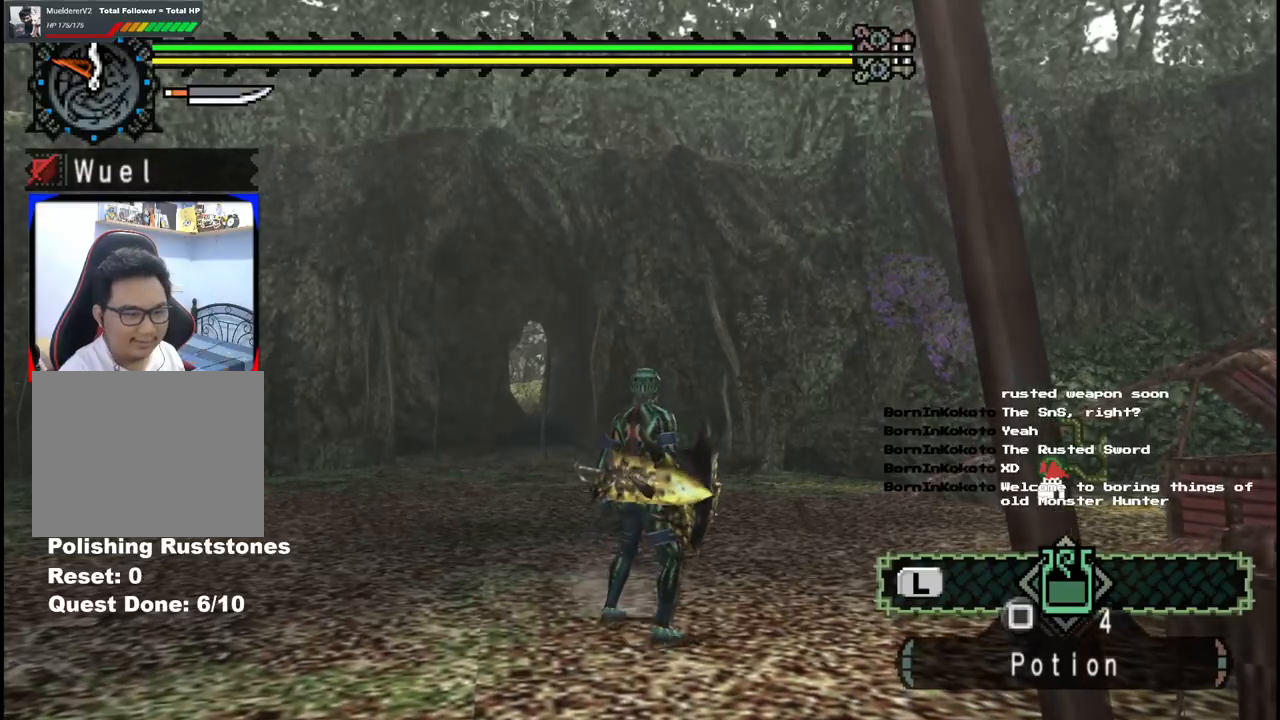
{"buttons": [], "left_stick": "up-left", "right_stick": "right", "events": [[367, "right_stick", "right"]]}
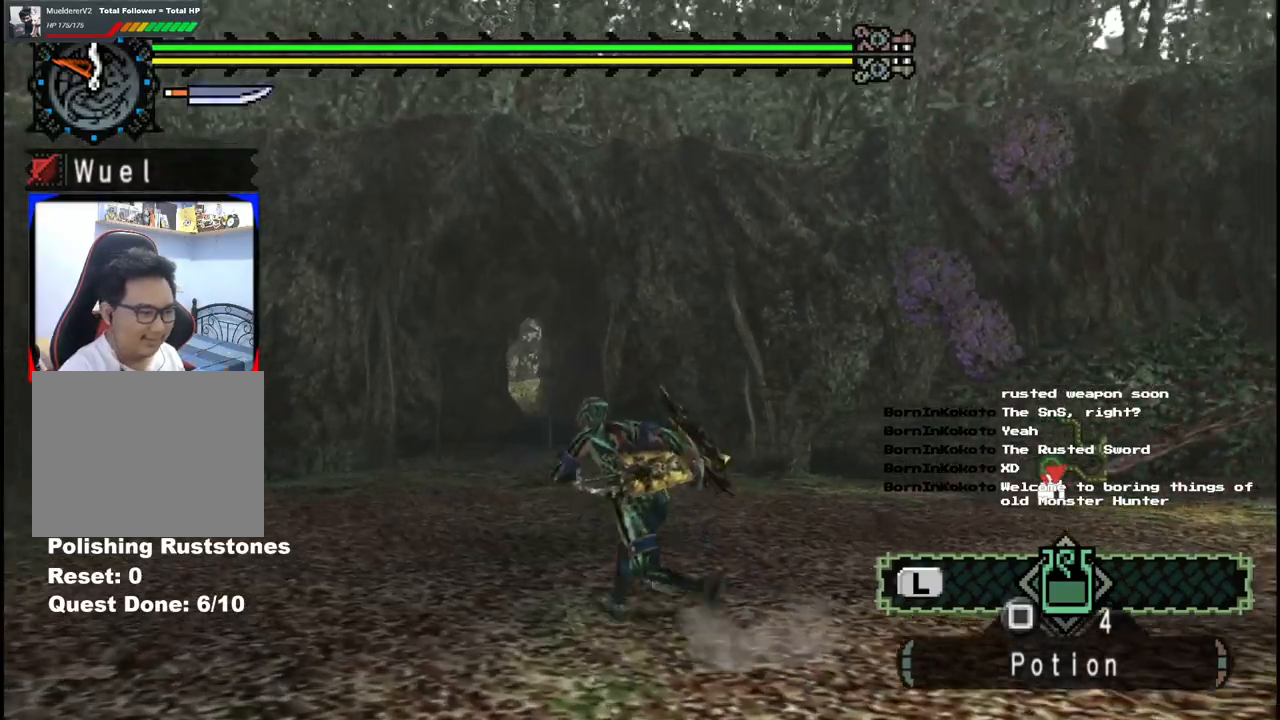
{"buttons": [], "left_stick": "down-right", "right_stick": "right", "events": [[167, "left_stick", "left"], [300, "left_stick", "down-left"], [483, "left_stick", "down-right"]]}
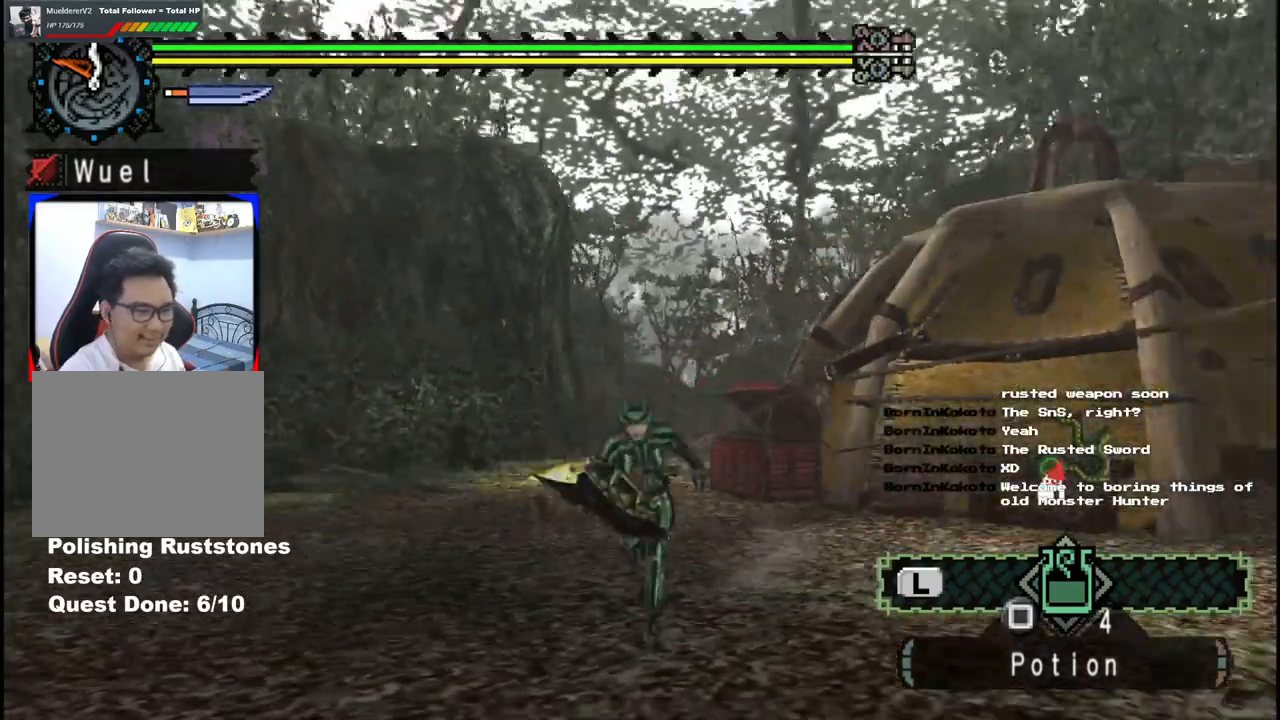
{"buttons": [], "left_stick": "up-right", "right_stick": "center", "events": [[217, "right_stick", "center"], [367, "left_stick", "up-right"]]}
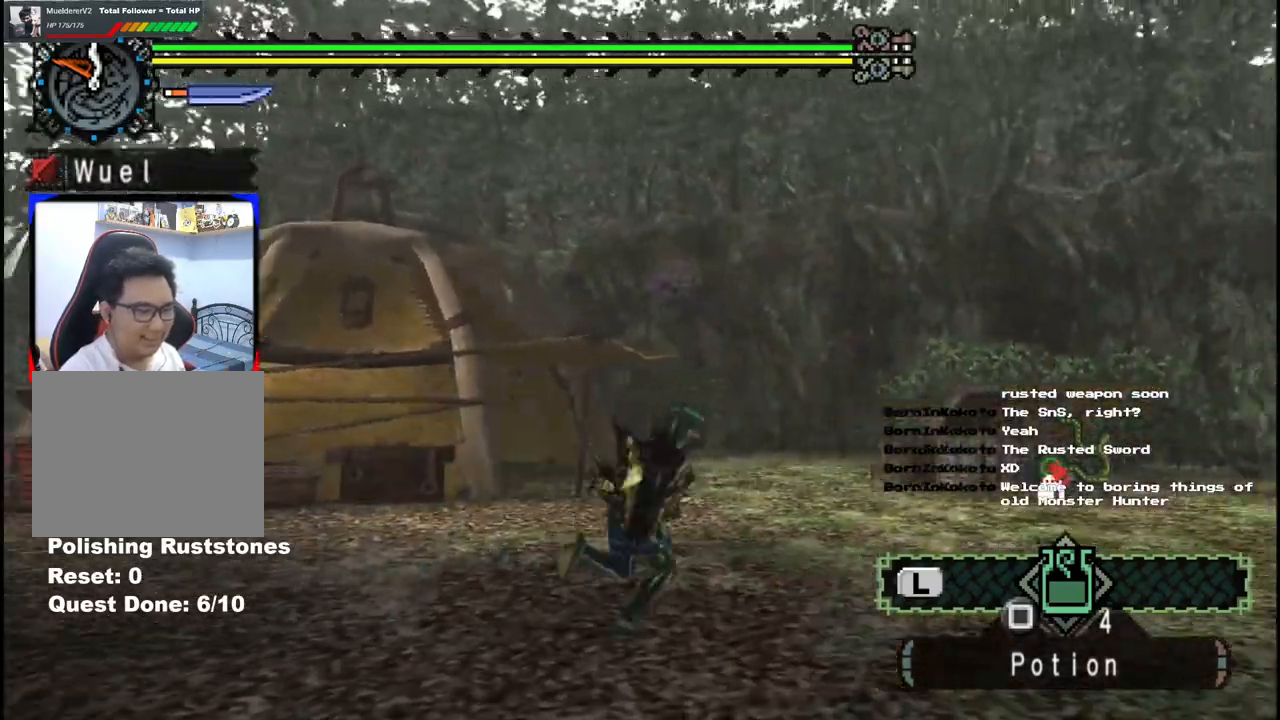
{"buttons": [], "left_stick": "up-right", "right_stick": "center", "events": [[200, "right_stick", "left"], [450, "right_stick", "center"]]}
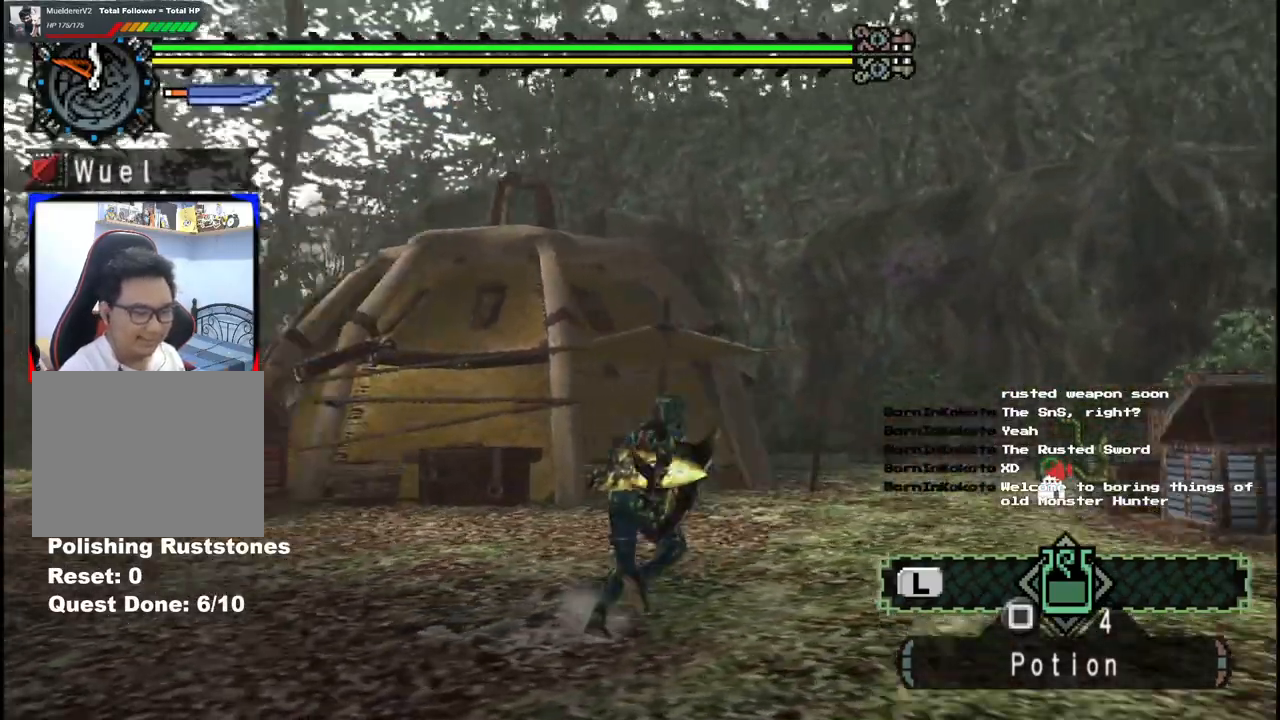
{"buttons": [], "left_stick": "up-right", "right_stick": "center", "events": [[150, "DPAD_LEFT", "down"], [167, "DPAD_LEFT", "up"], [183, "DPAD_DOWN", "down"], [267, "DPAD_DOWN", "up"]]}
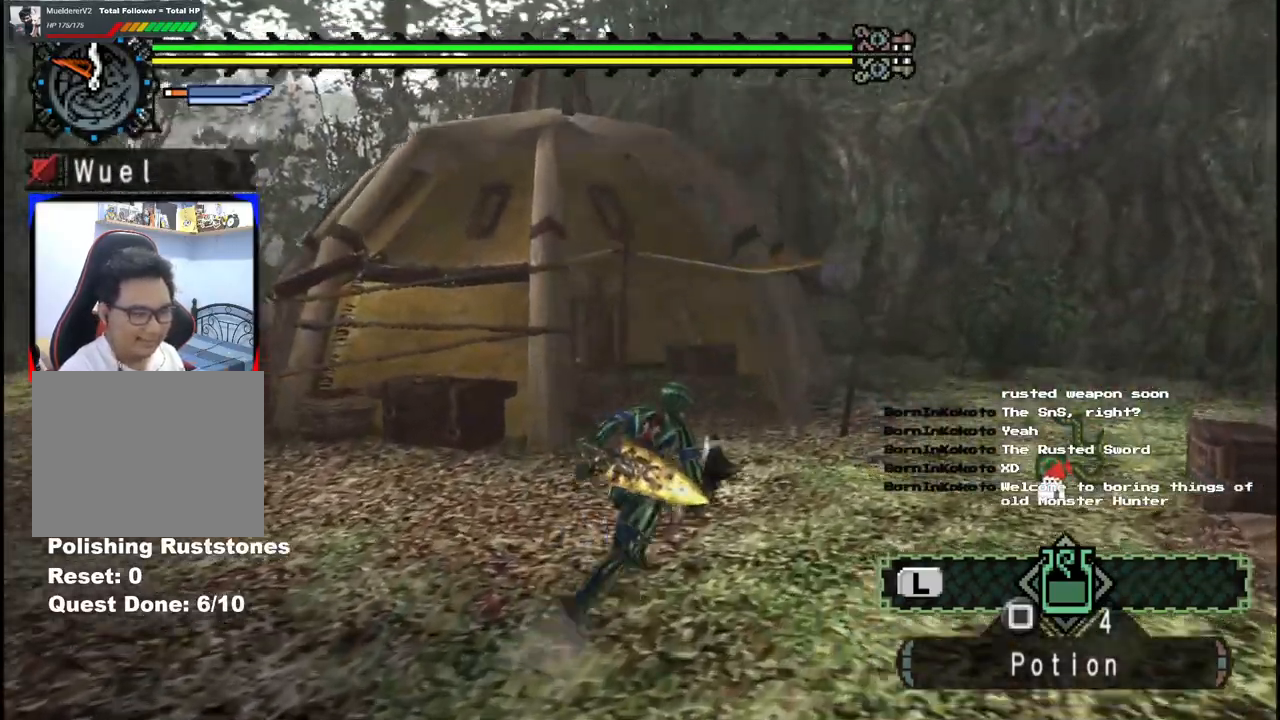
{"buttons": [], "left_stick": "up-right", "right_stick": "left", "events": [[133, "right_stick", "left"]]}
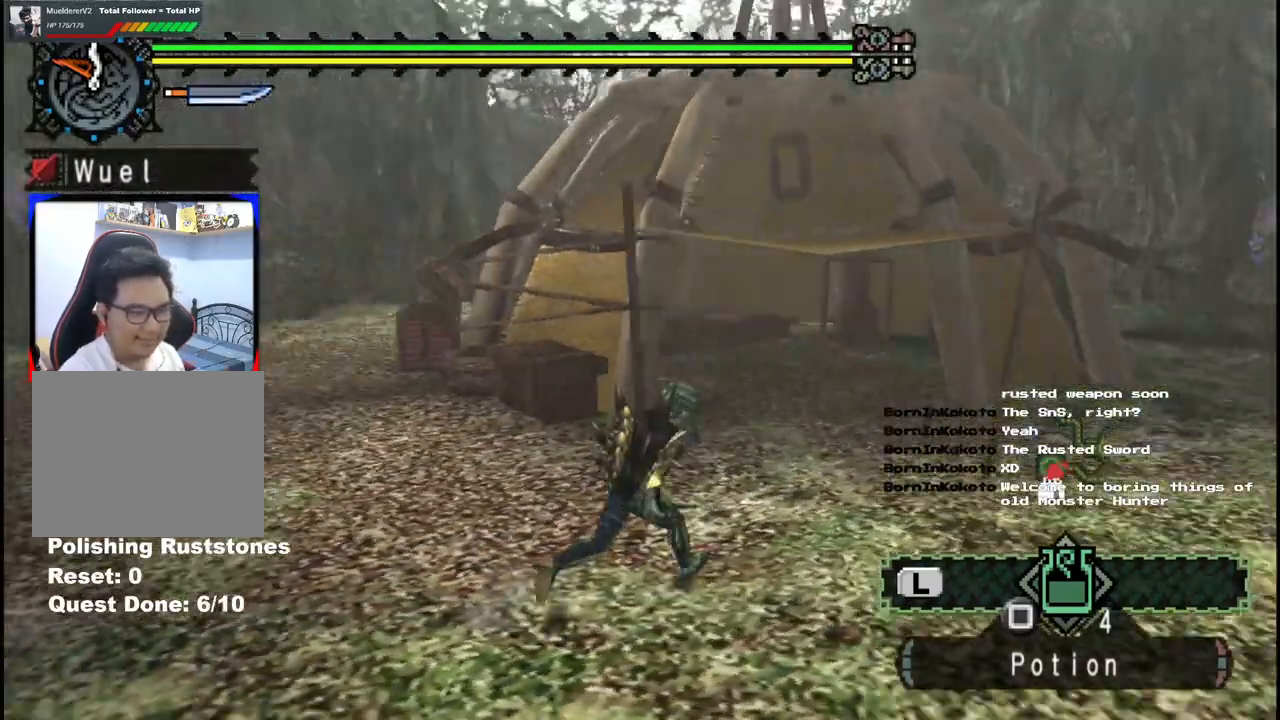
{"buttons": [], "left_stick": "up", "right_stick": "center", "events": [[367, "right_stick", "center"], [450, "left_stick", "up"]]}
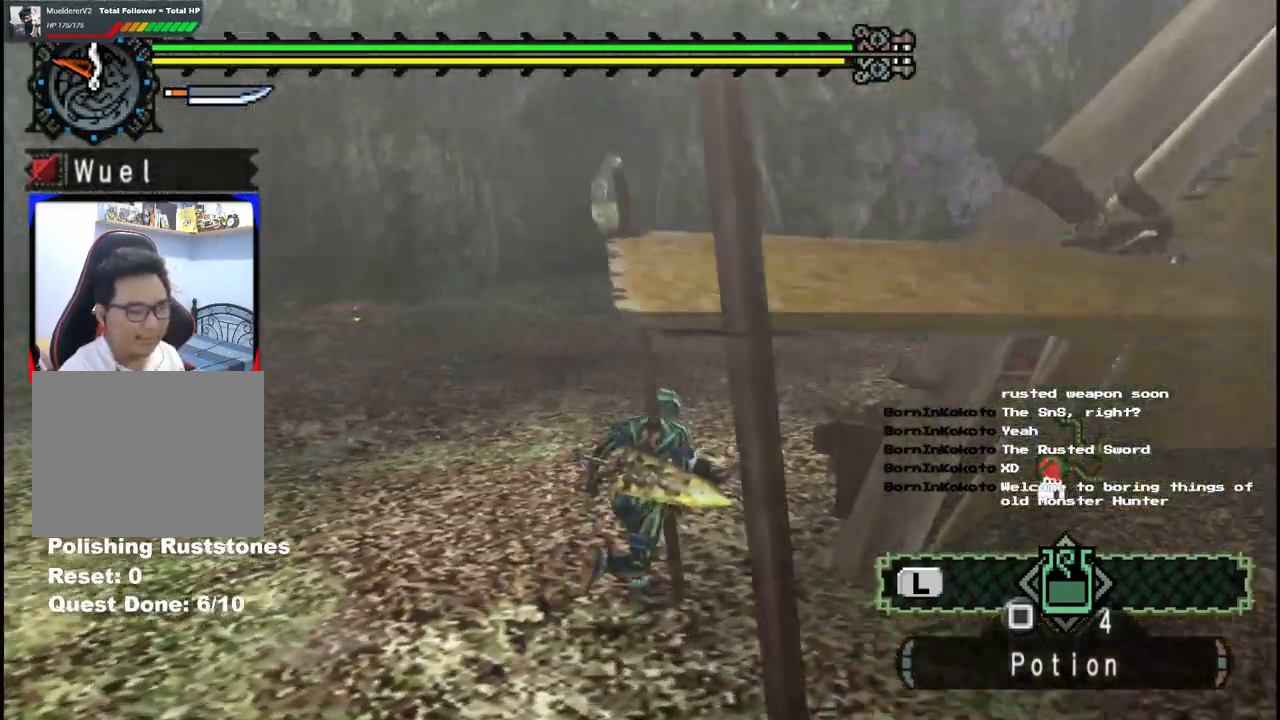
{"buttons": [], "left_stick": "up", "right_stick": "center", "events": []}
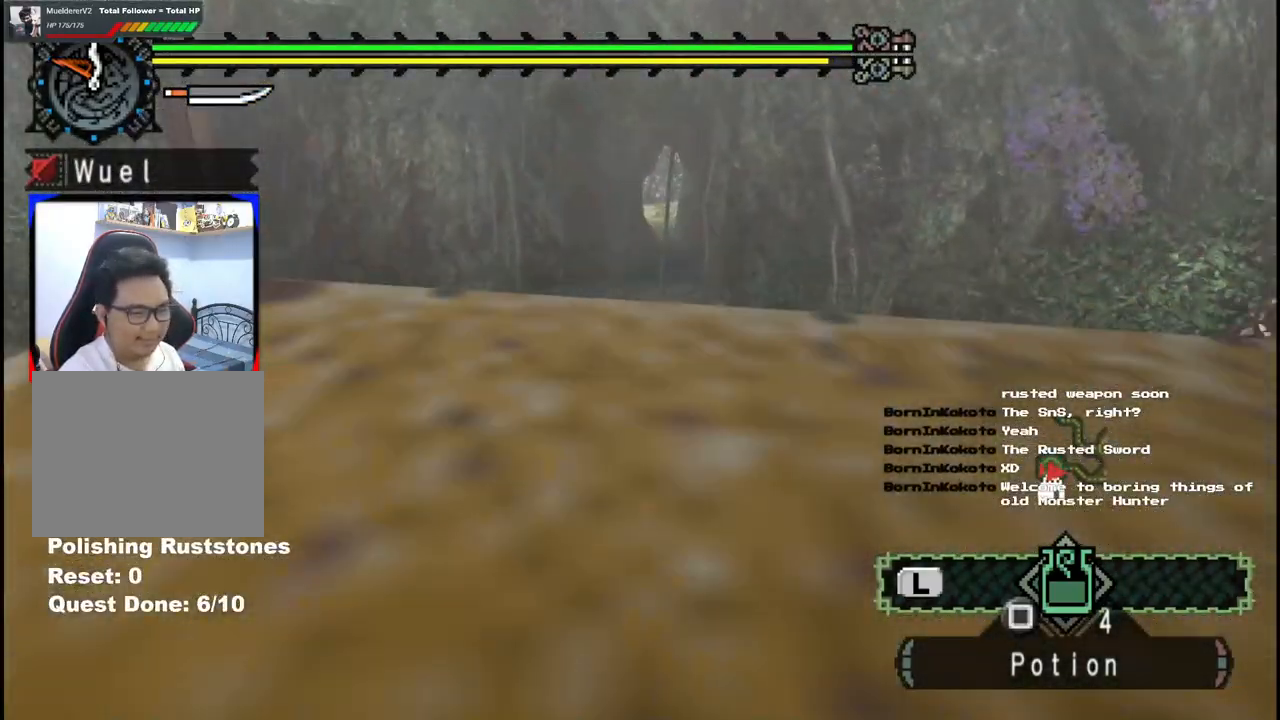
{"buttons": [], "left_stick": "up-right", "right_stick": "left", "events": [[250, "right_stick", "left"], [400, "left_stick", "up-right"]]}
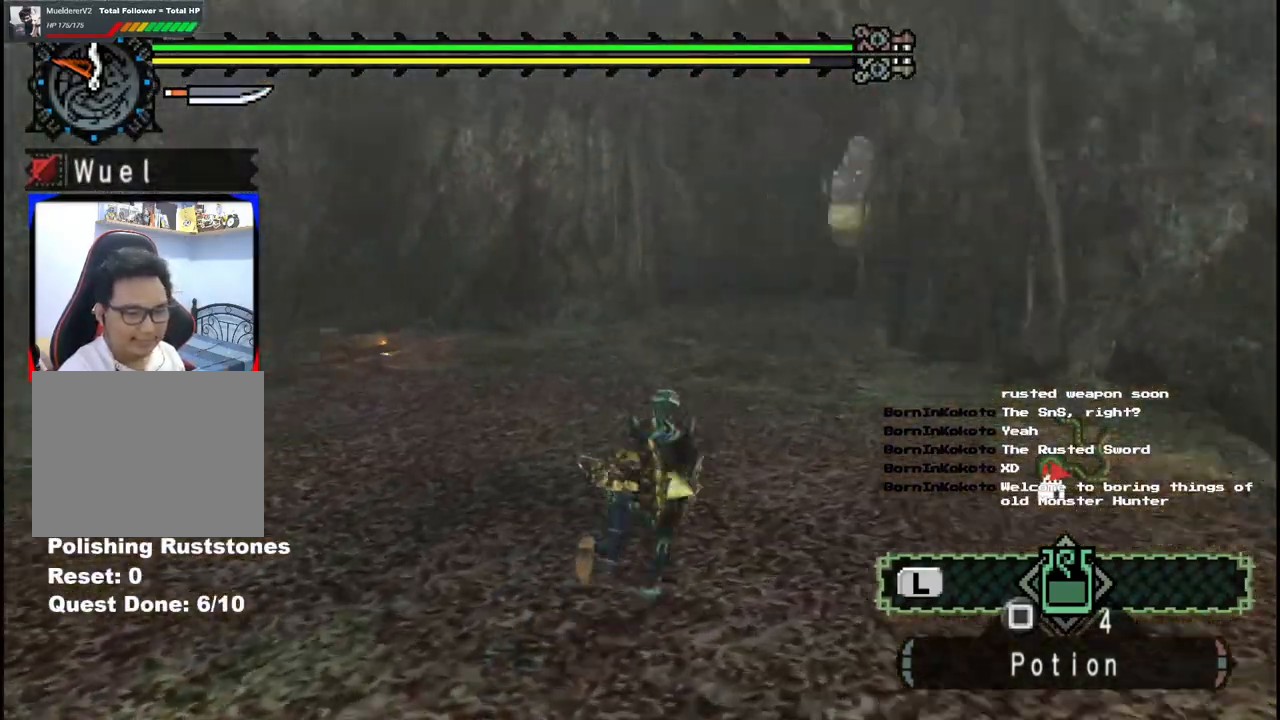
{"buttons": [], "left_stick": "right", "right_stick": "left", "events": [[333, "left_stick", "right"]]}
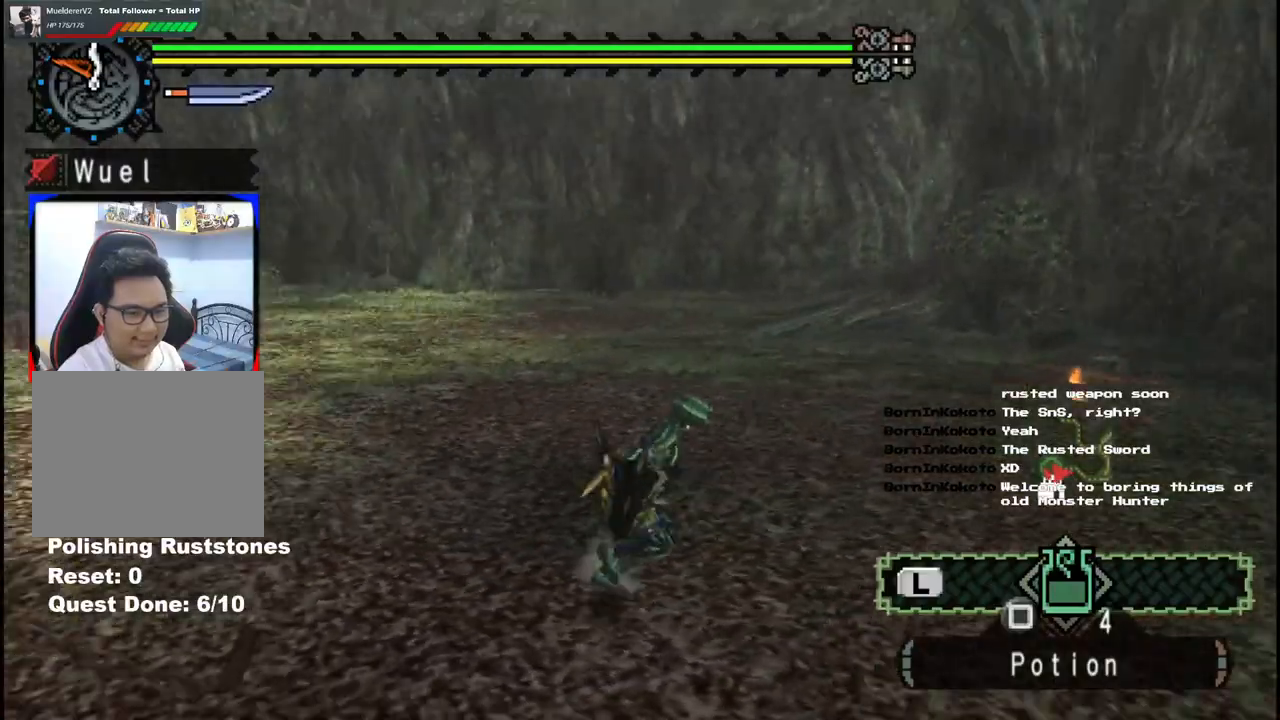
{"buttons": [], "left_stick": "down-right", "right_stick": "center", "events": [[17, "left_stick", "down-right"], [183, "left_stick", "down"], [400, "right_stick", "center"], [483, "left_stick", "down-right"]]}
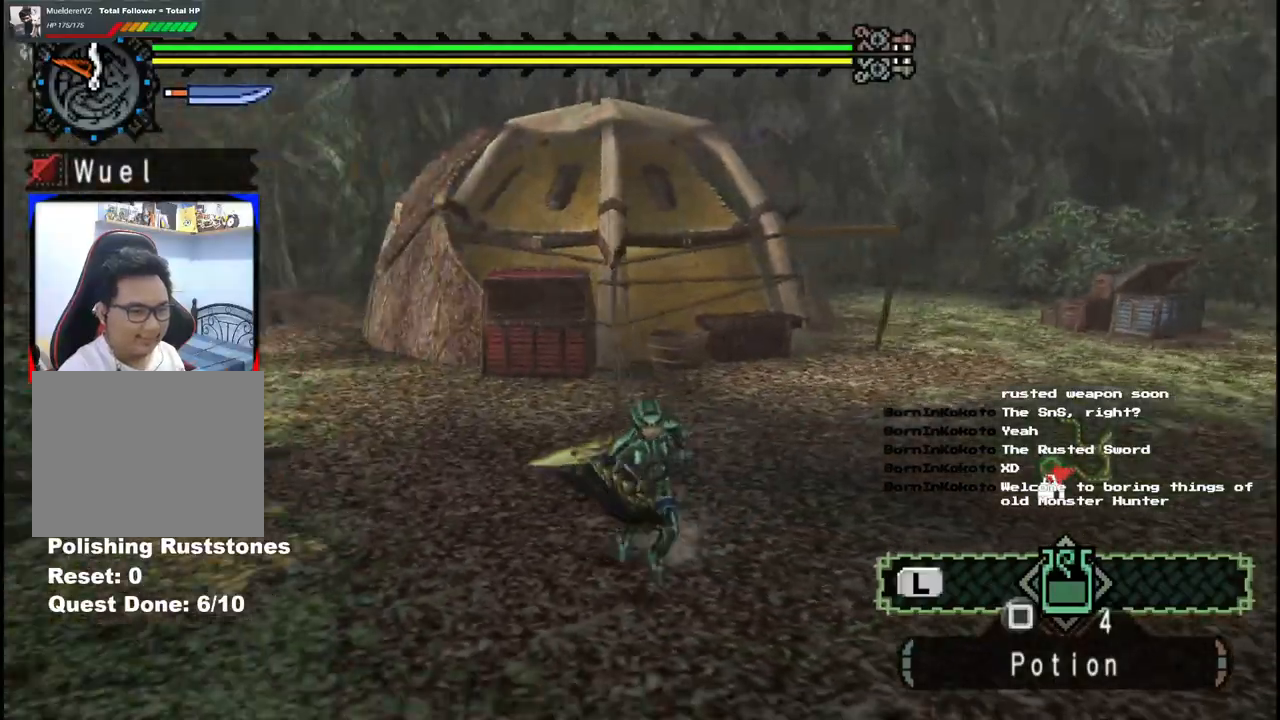
{"buttons": [], "left_stick": "up-right", "right_stick": "center", "events": [[150, "left_stick", "right"], [283, "left_stick", "up-right"]]}
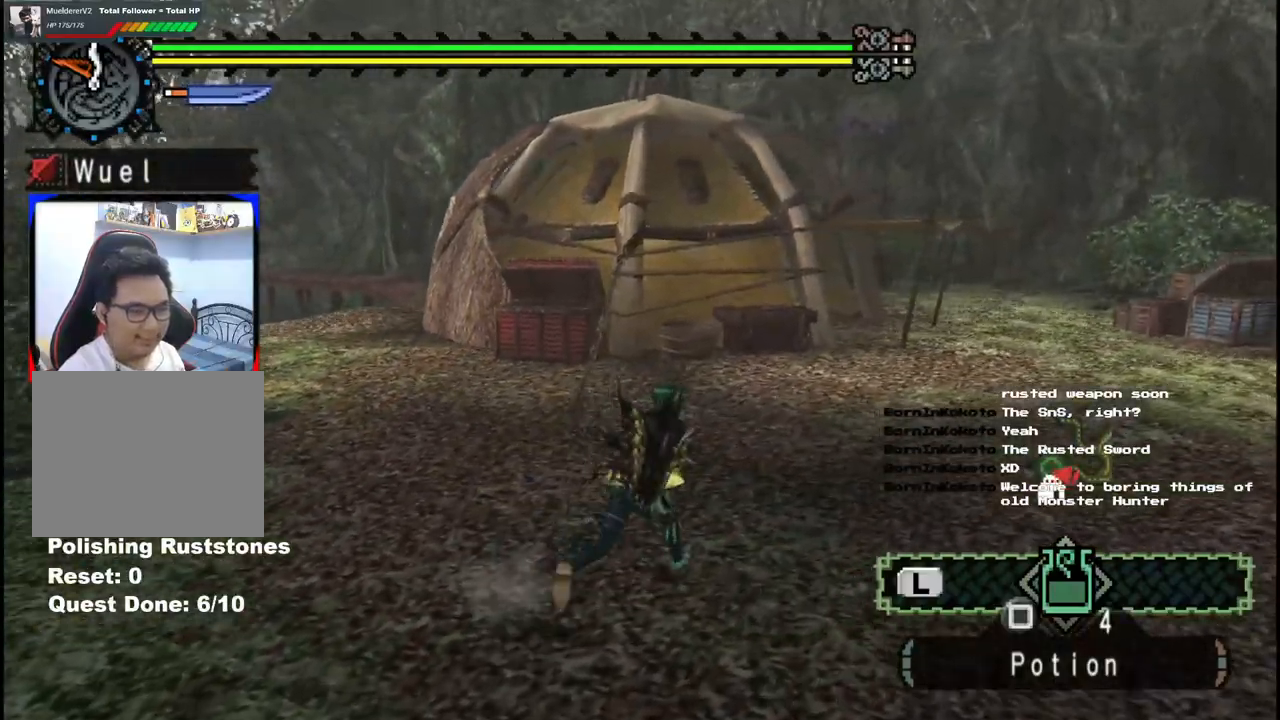
{"buttons": [], "left_stick": "up", "right_stick": "center", "events": [[183, "left_stick", "up"]]}
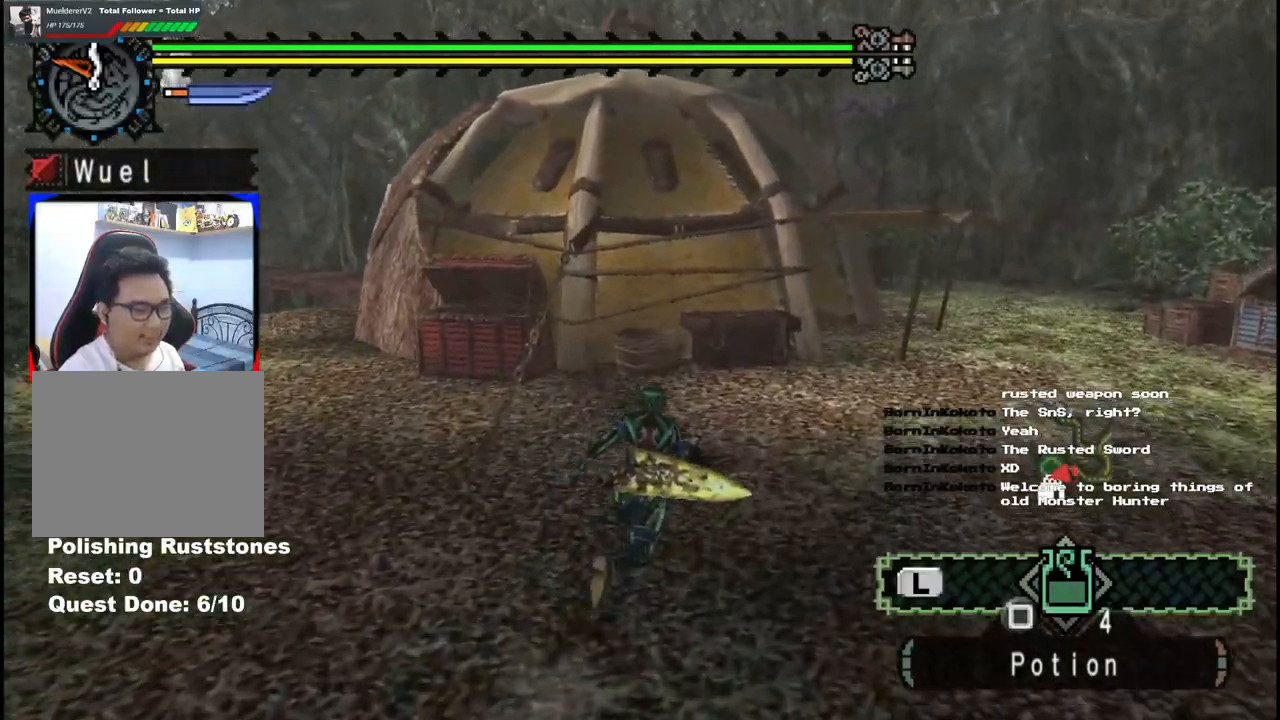
{"buttons": [], "left_stick": "up-right", "right_stick": "center", "events": [[417, "left_stick", "up-right"]]}
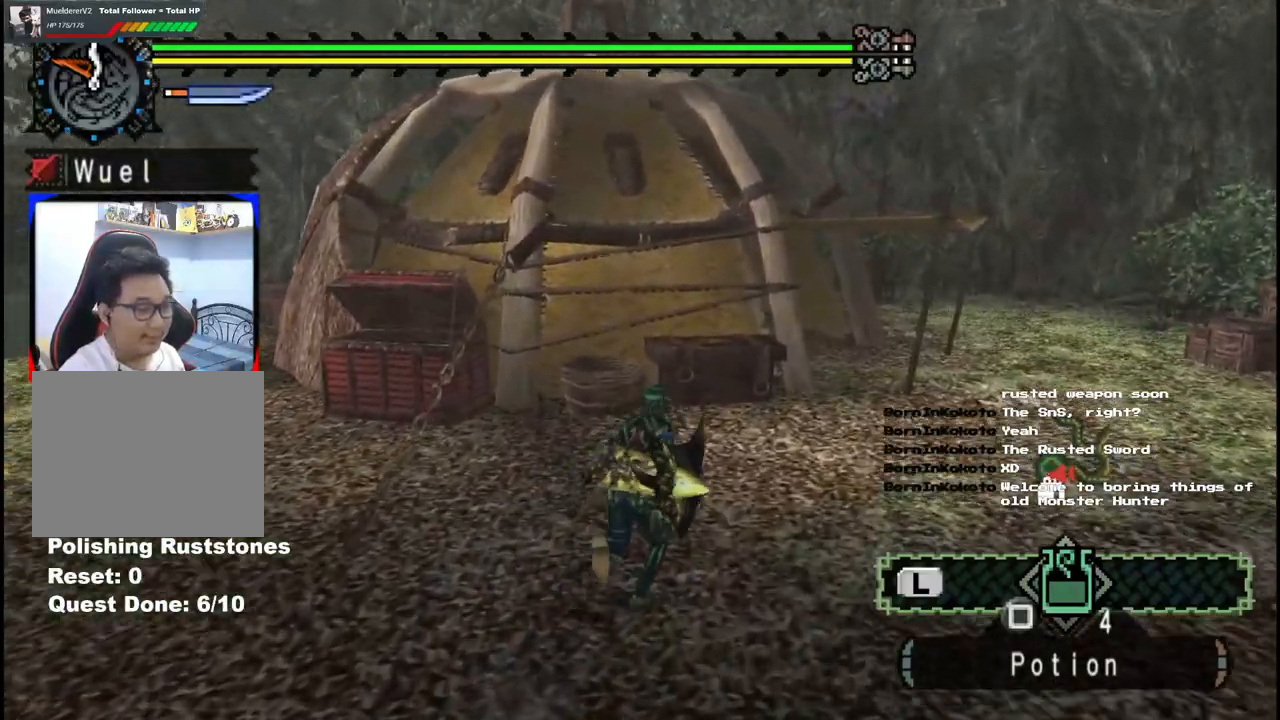
{"buttons": [], "left_stick": "up-right", "right_stick": "center", "events": []}
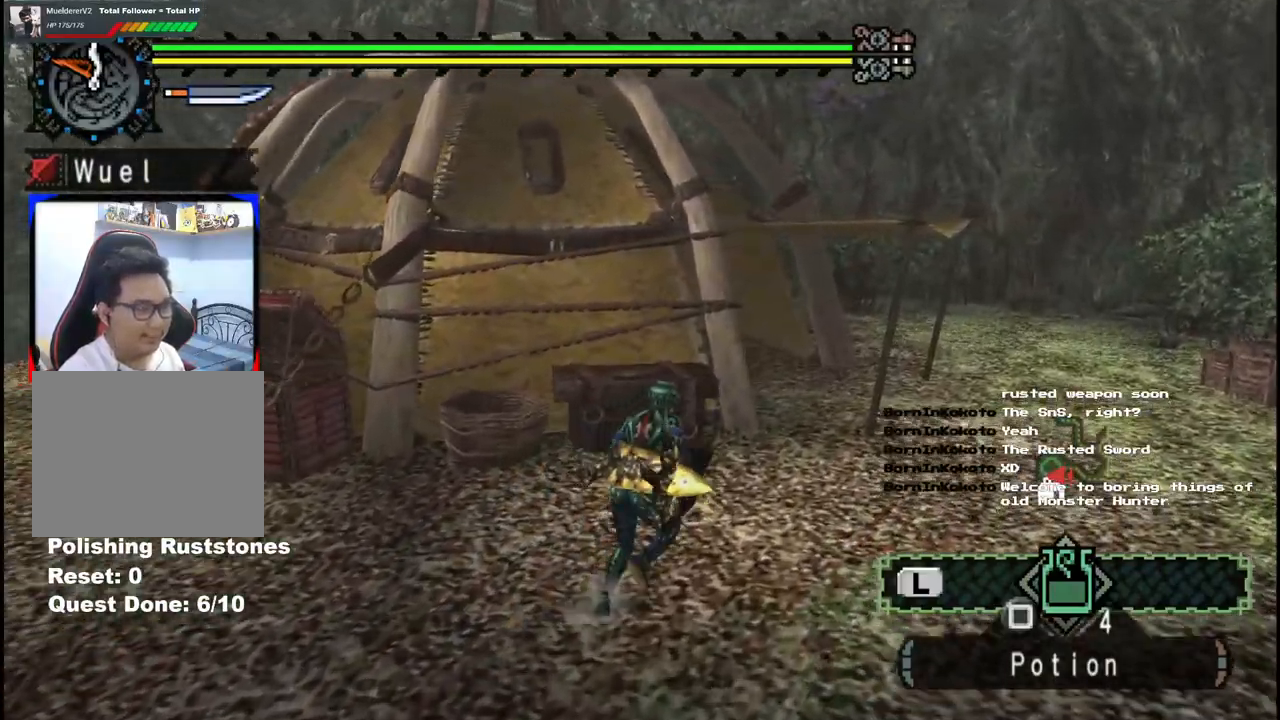
{"buttons": [], "left_stick": "up-right", "right_stick": "center", "events": []}
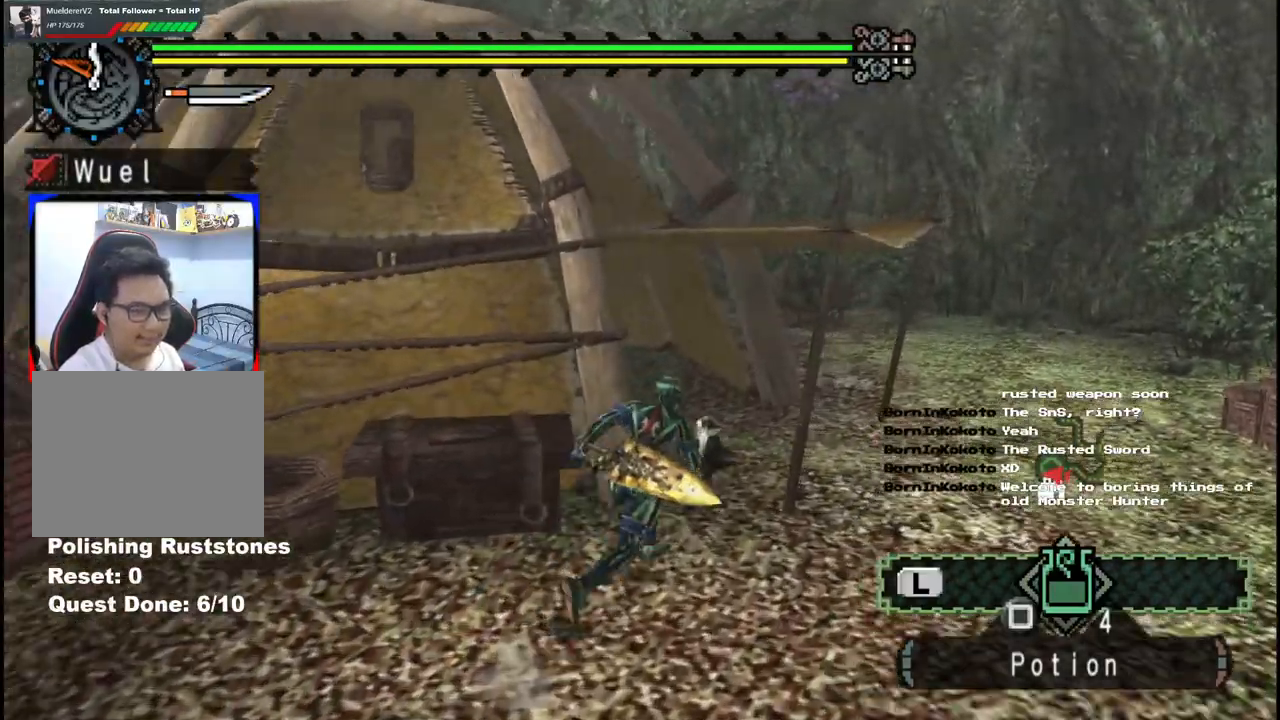
{"buttons": [], "left_stick": "down", "right_stick": "left", "events": [[167, "right_stick", "left"], [417, "left_stick", "down-right"], [500, "left_stick", "down"]]}
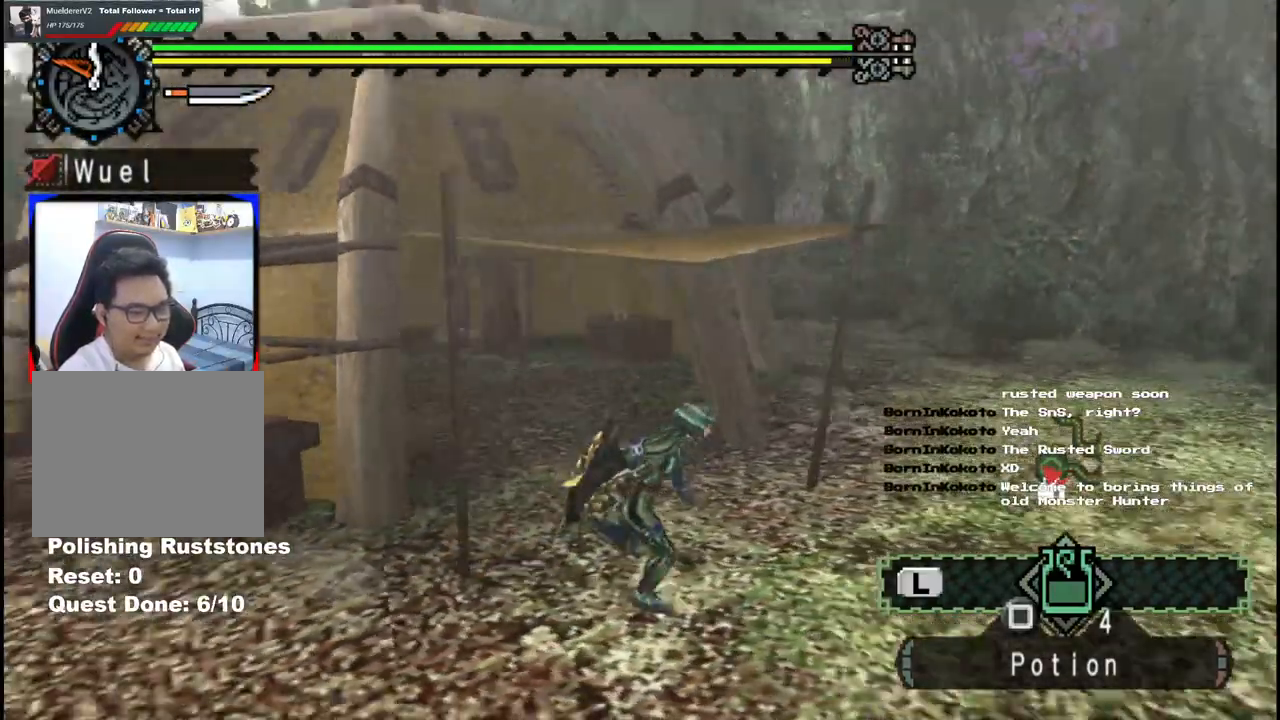
{"buttons": [], "left_stick": "up-left", "right_stick": "center", "events": [[167, "left_stick", "down-left"], [283, "right_stick", "center"], [317, "left_stick", "left"], [417, "left_stick", "up-left"]]}
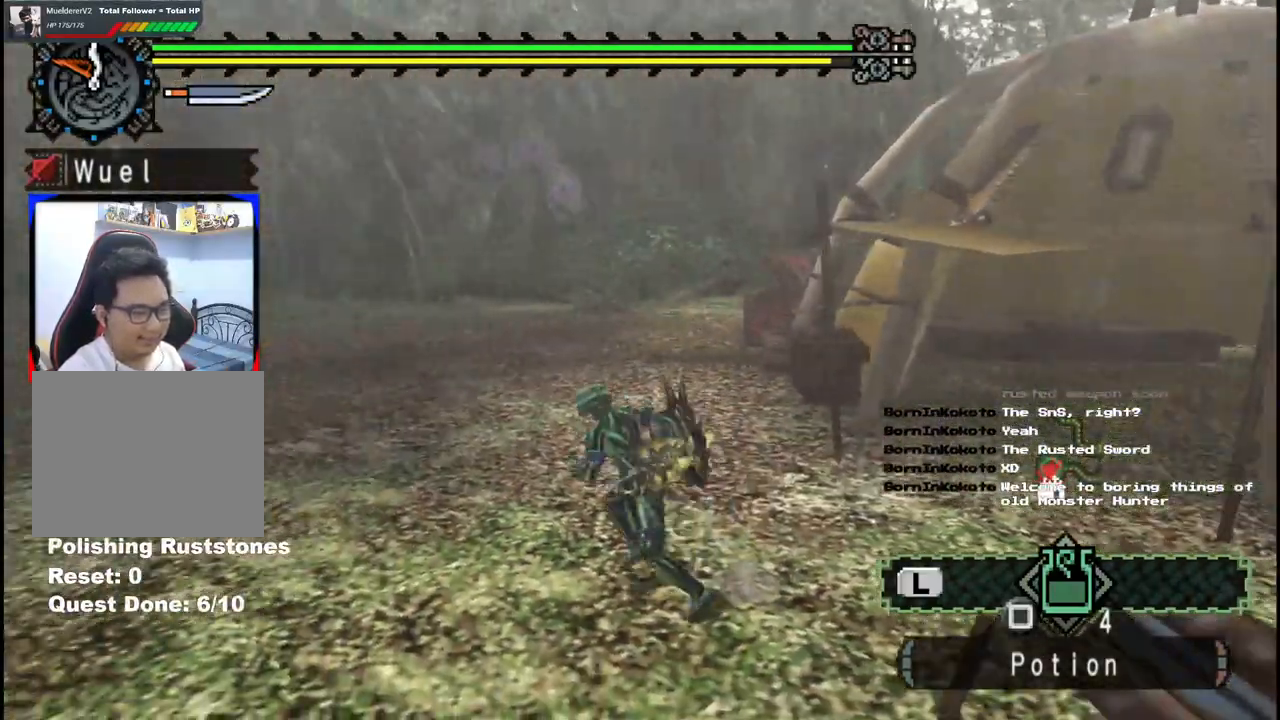
{"buttons": [], "left_stick": "up-left", "right_stick": "center", "events": []}
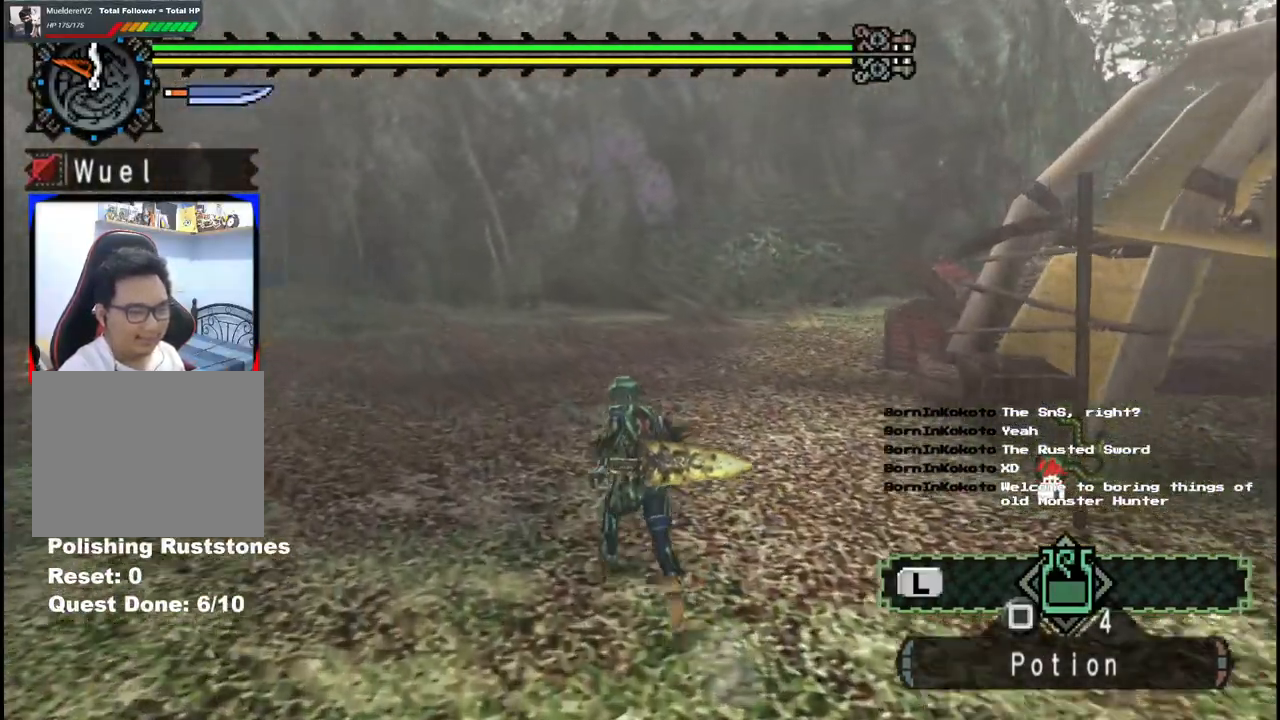
{"buttons": [], "left_stick": "up", "right_stick": "center", "events": [[350, "left_stick", "up"]]}
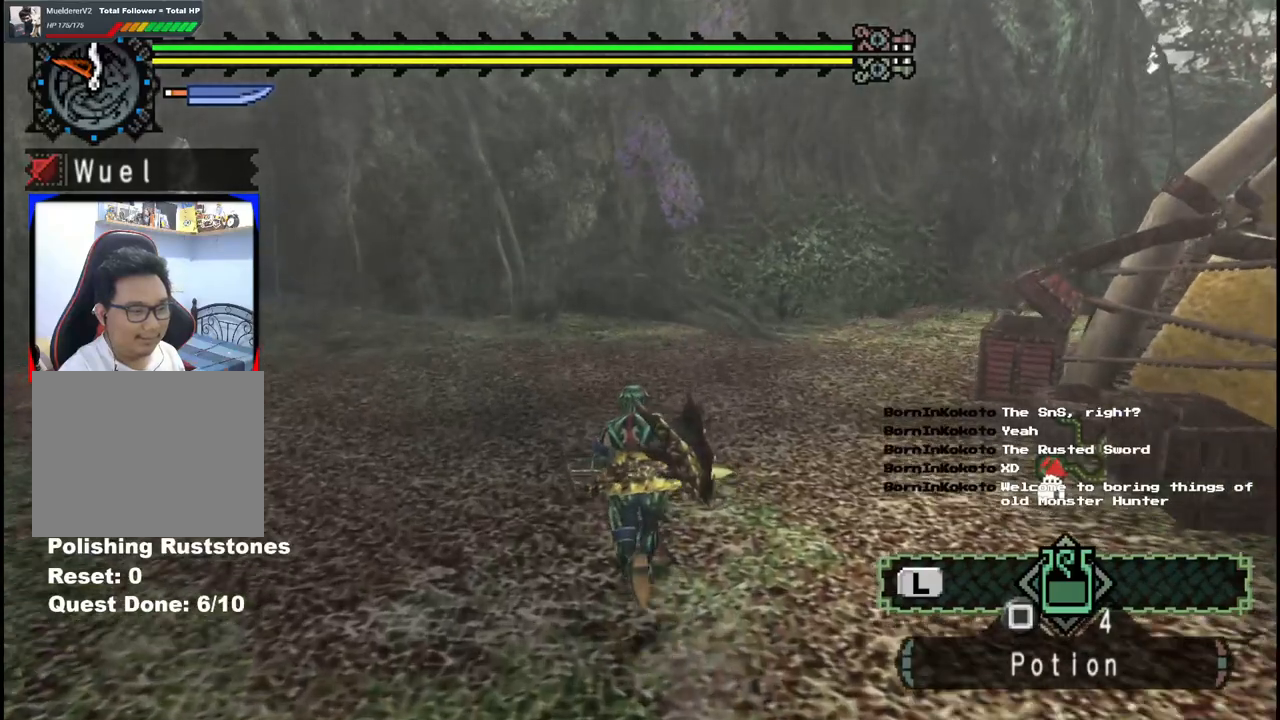
{"buttons": [], "left_stick": "up", "right_stick": "right", "events": [[467, "right_stick", "right"]]}
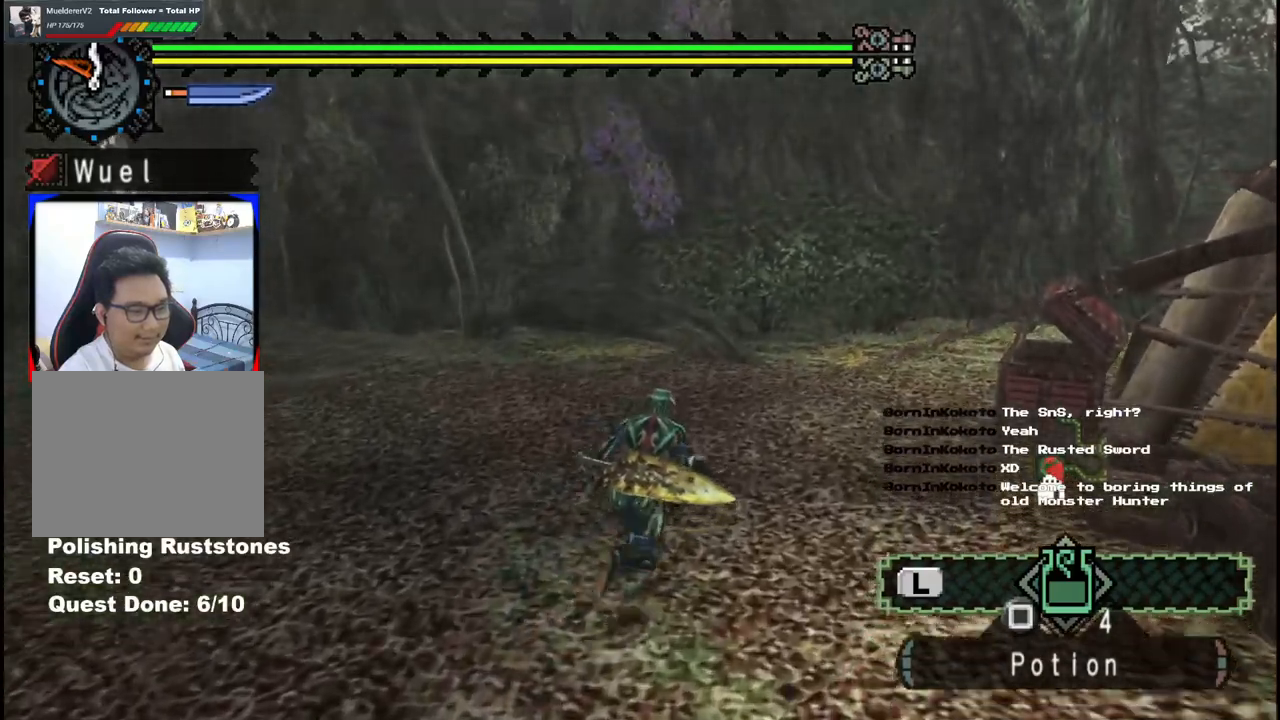
{"buttons": [], "left_stick": "up-left", "right_stick": "right", "events": [[400, "left_stick", "up-left"]]}
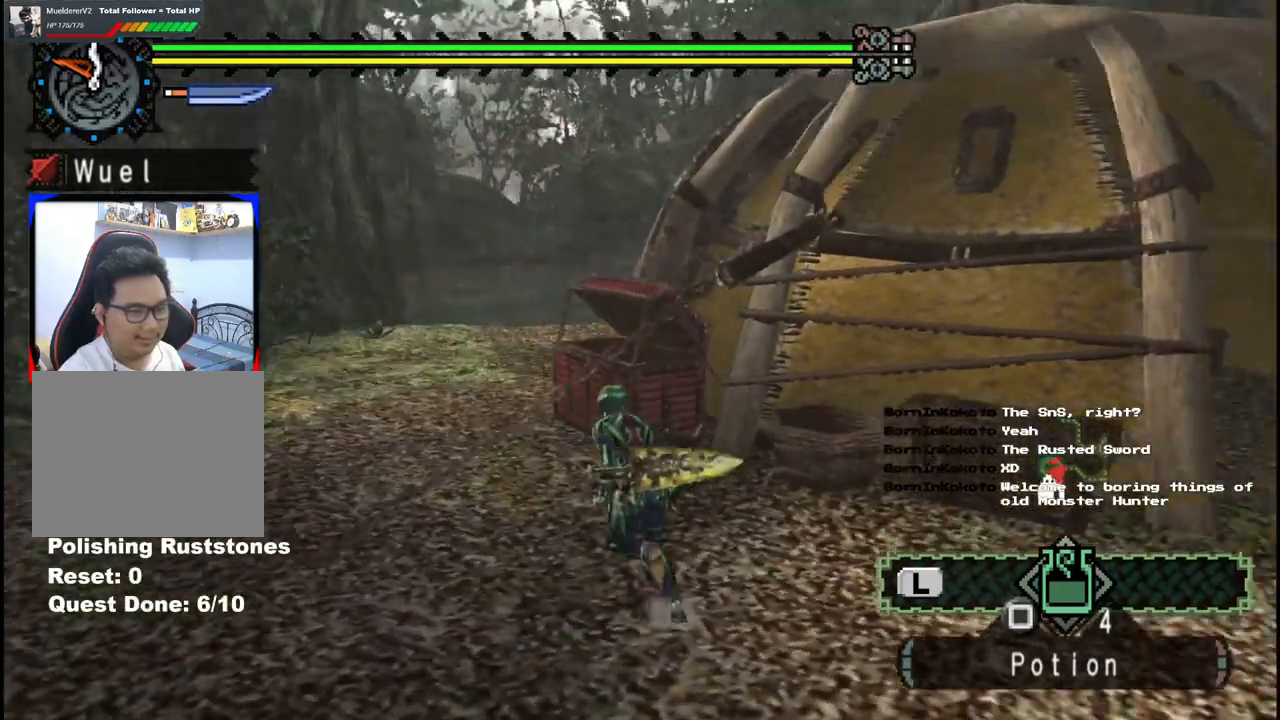
{"buttons": [], "left_stick": "up-left", "right_stick": "center", "events": [[83, "right_stick", "center"]]}
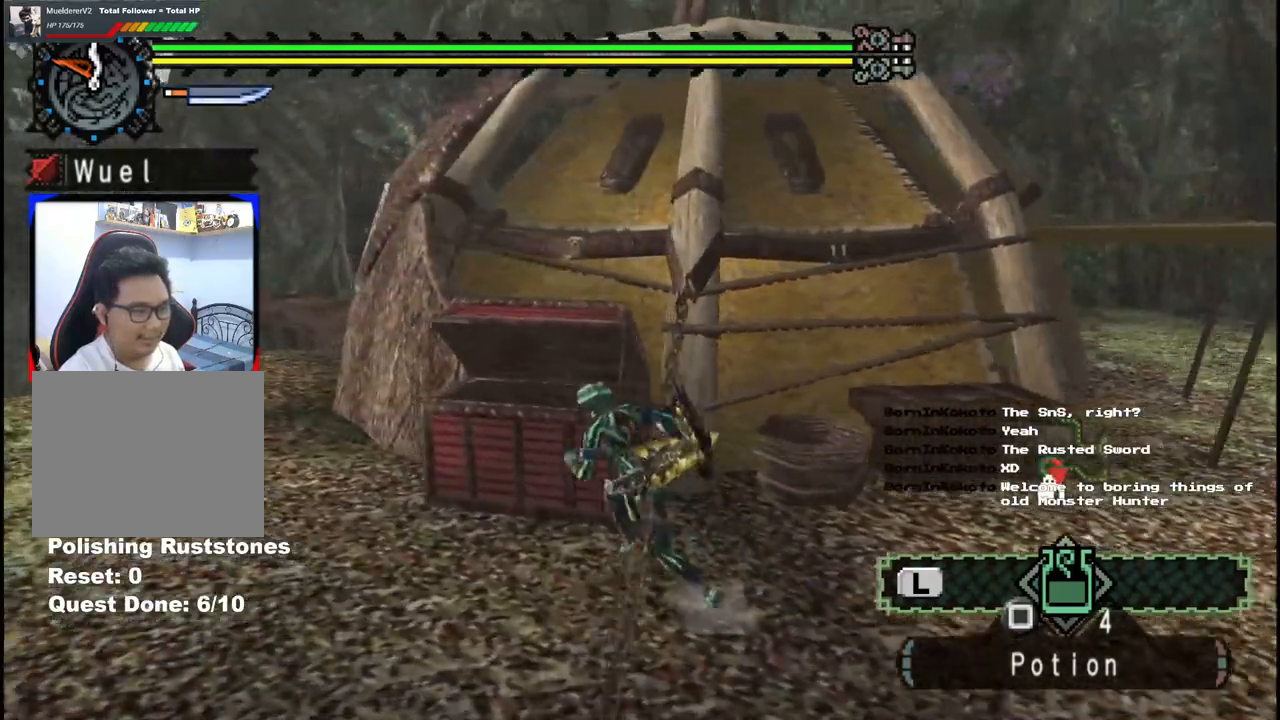
{"buttons": [], "left_stick": "left", "right_stick": "center", "events": [[100, "left_stick", "left"]]}
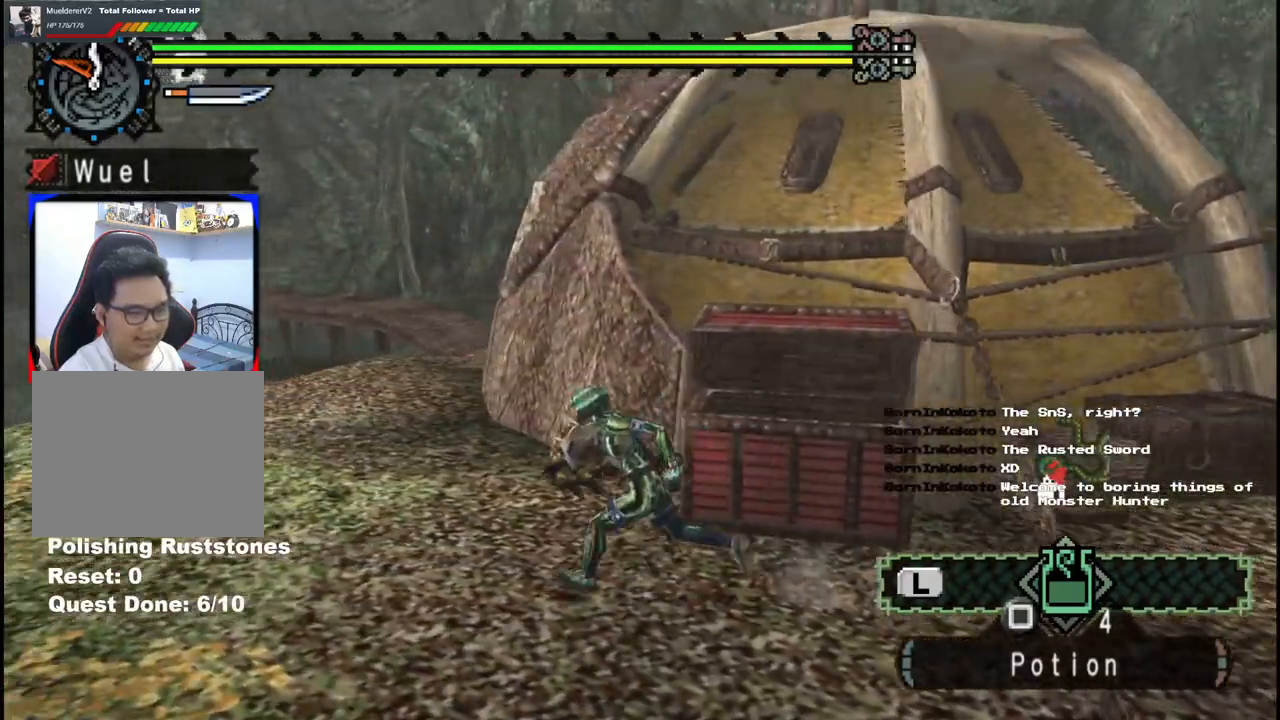
{"buttons": [], "left_stick": "up-left", "right_stick": "center", "events": [[33, "left_stick", "up-left"]]}
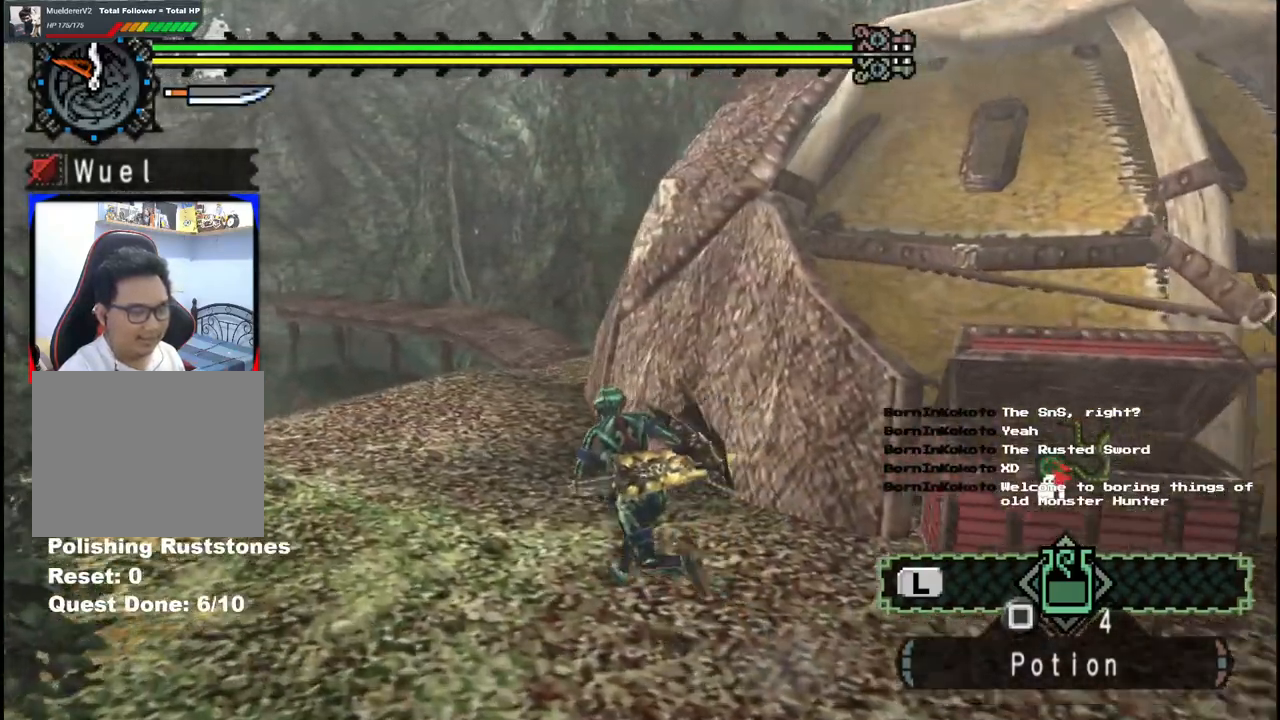
{"buttons": [], "left_stick": "up", "right_stick": "center", "events": [[83, "left_stick", "up"]]}
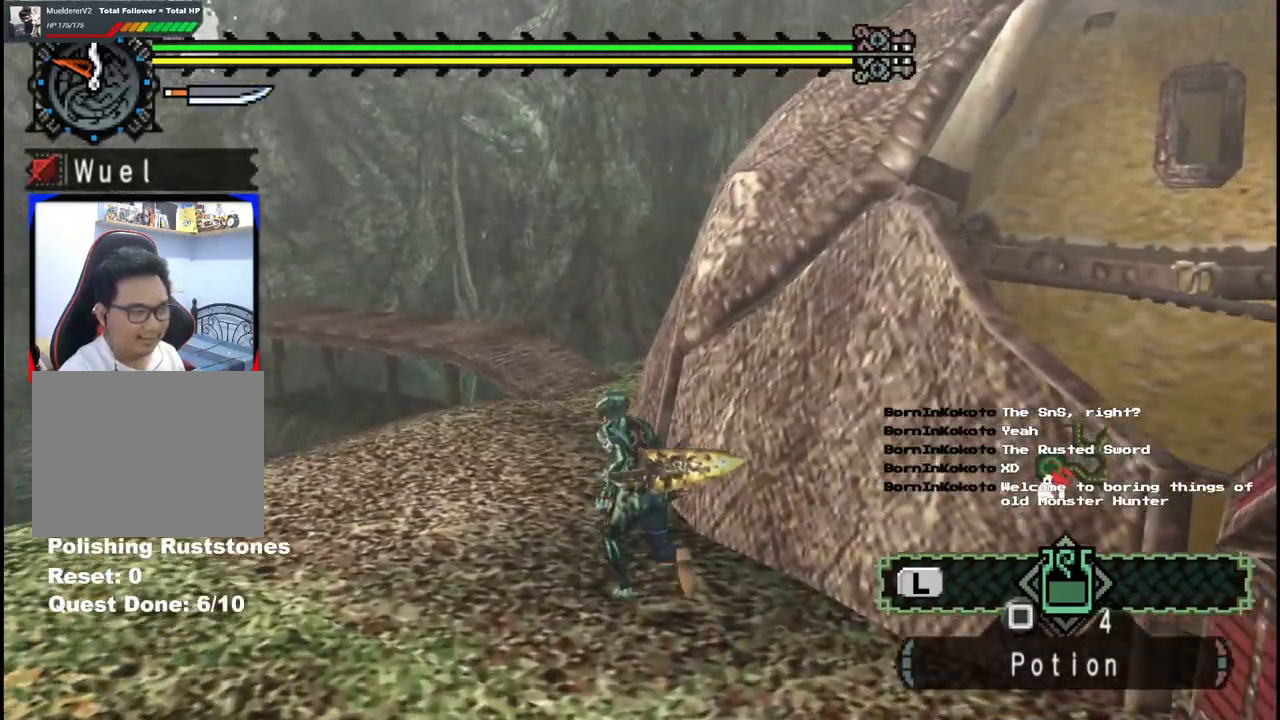
{"buttons": [], "left_stick": "up", "right_stick": "right", "events": [[283, "right_stick", "right"]]}
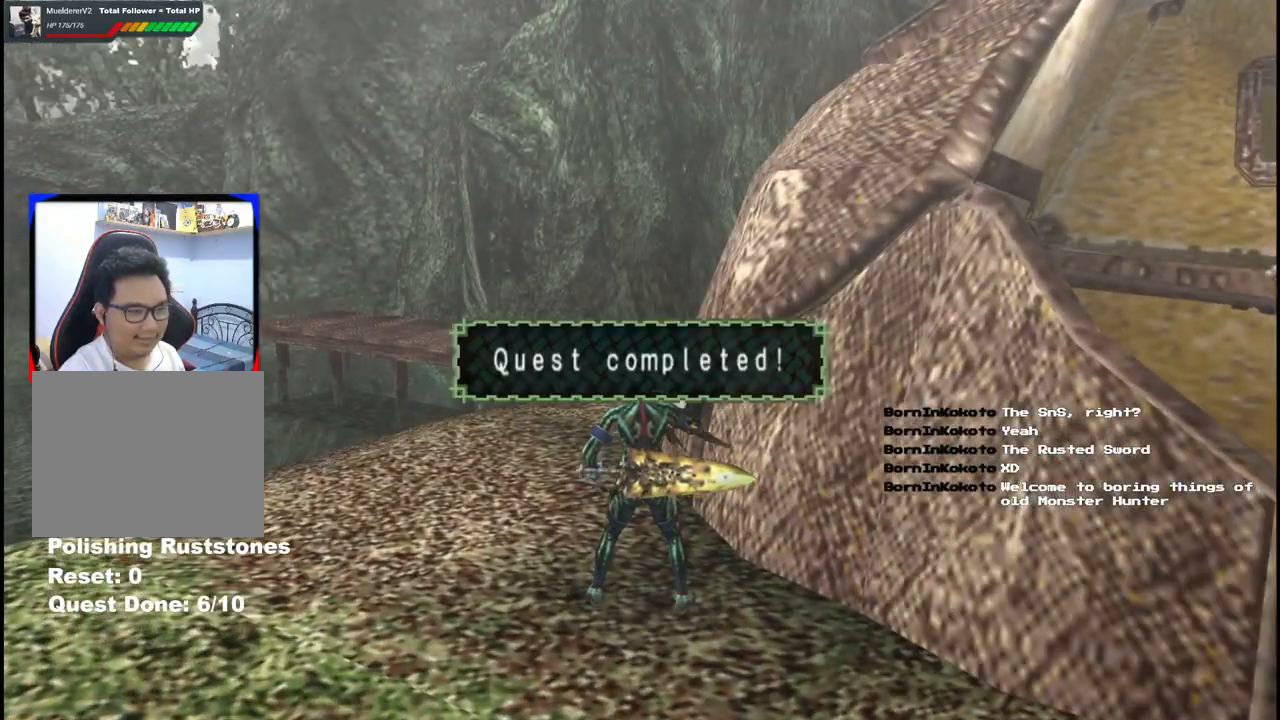
{"buttons": [], "left_stick": "center", "right_stick": "center", "events": [[67, "right_stick", "center"], [433, "left_stick", "center"]]}